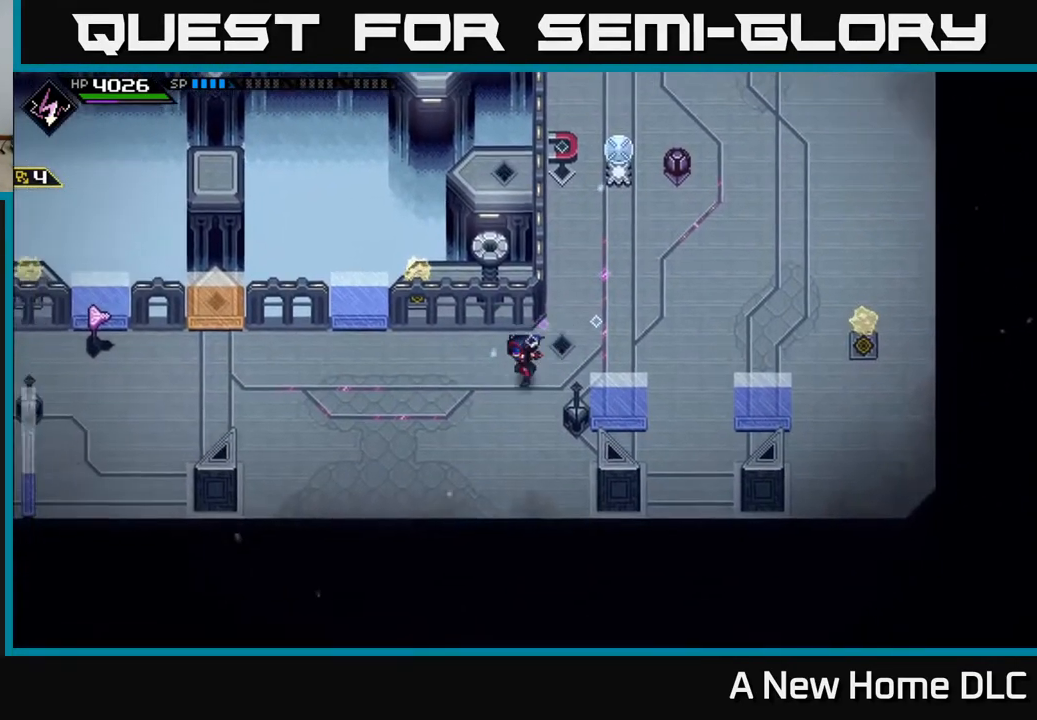
Gameplay with a controller (Xbox layout); each line is a JSON object with the inputs held at the frame after it. "events" lists button and stick changes between this image and that frame as [ms after this image, input, new state], when the widget could be followed in between.
{"buttons": [], "left_stick": "up-left", "right_stick": "center", "events": [[167, "left_stick", "up-left"]]}
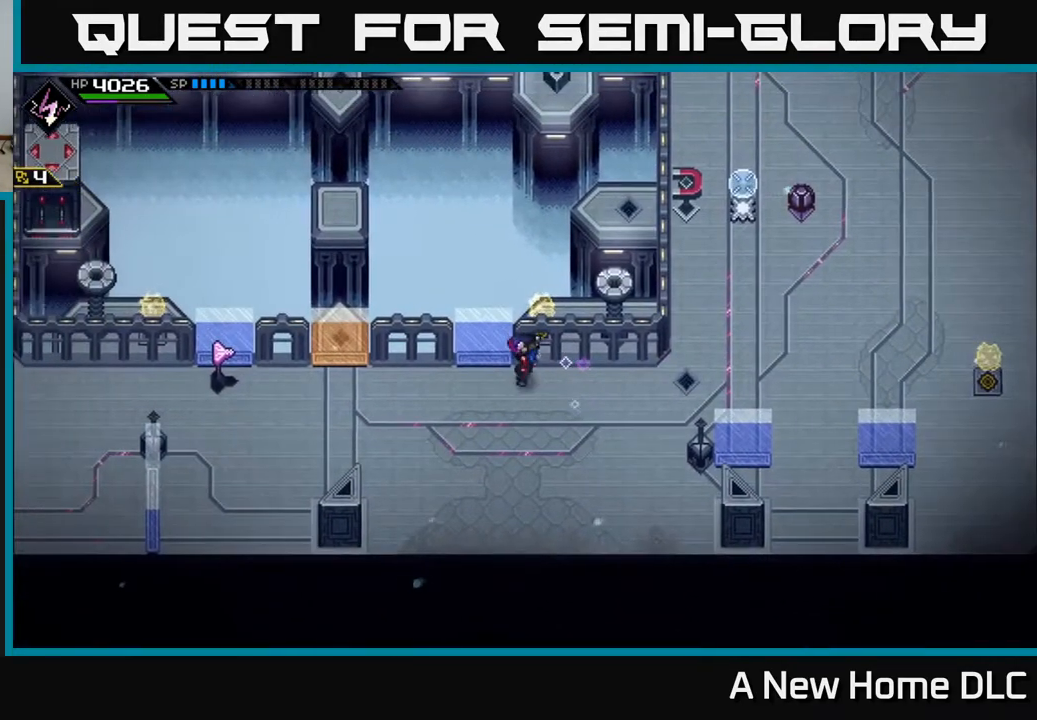
{"buttons": [], "left_stick": "right", "right_stick": "center", "events": [[17, "left_stick", "center"], [383, "left_stick", "up"], [483, "left_stick", "right"]]}
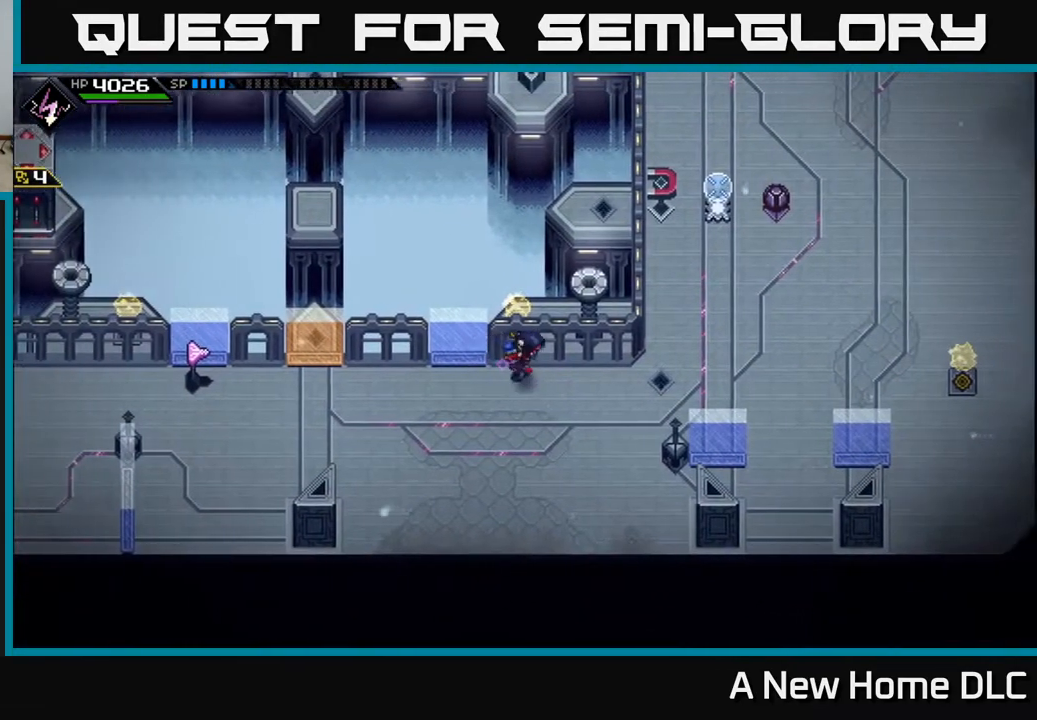
{"buttons": [], "left_stick": "up-right", "right_stick": "up", "events": [[233, "right_stick", "up"], [450, "left_stick", "up-right"]]}
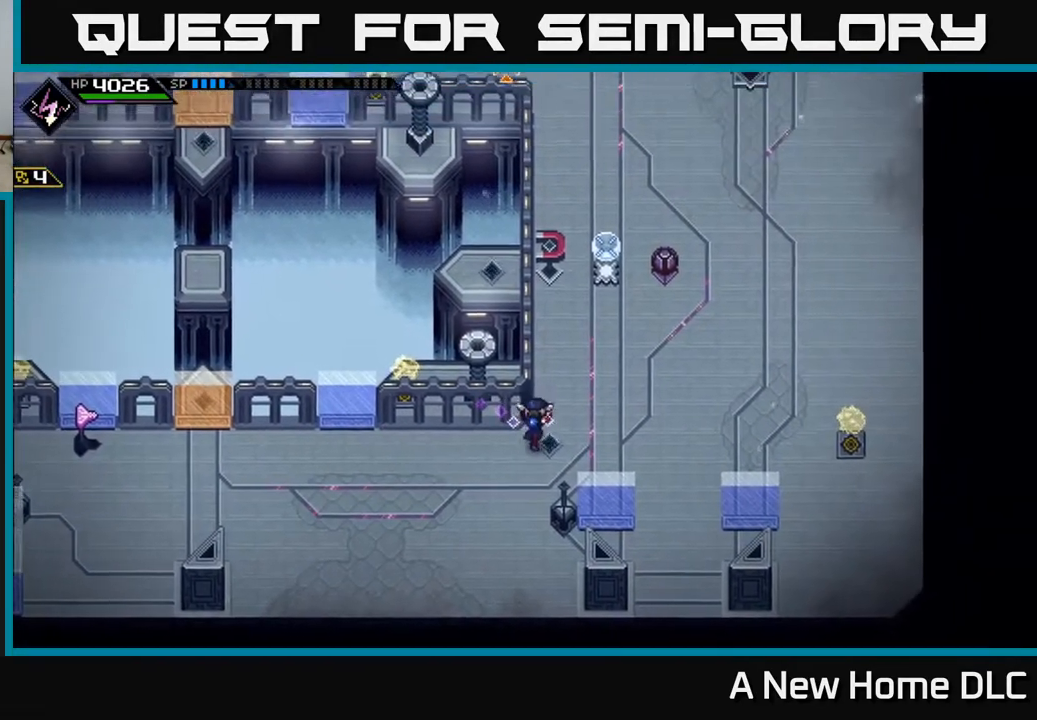
{"buttons": [], "left_stick": "center", "right_stick": "up", "events": [[83, "left_stick", "up"], [317, "left_stick", "center"], [367, "R1", "down"], [450, "R1", "up"]]}
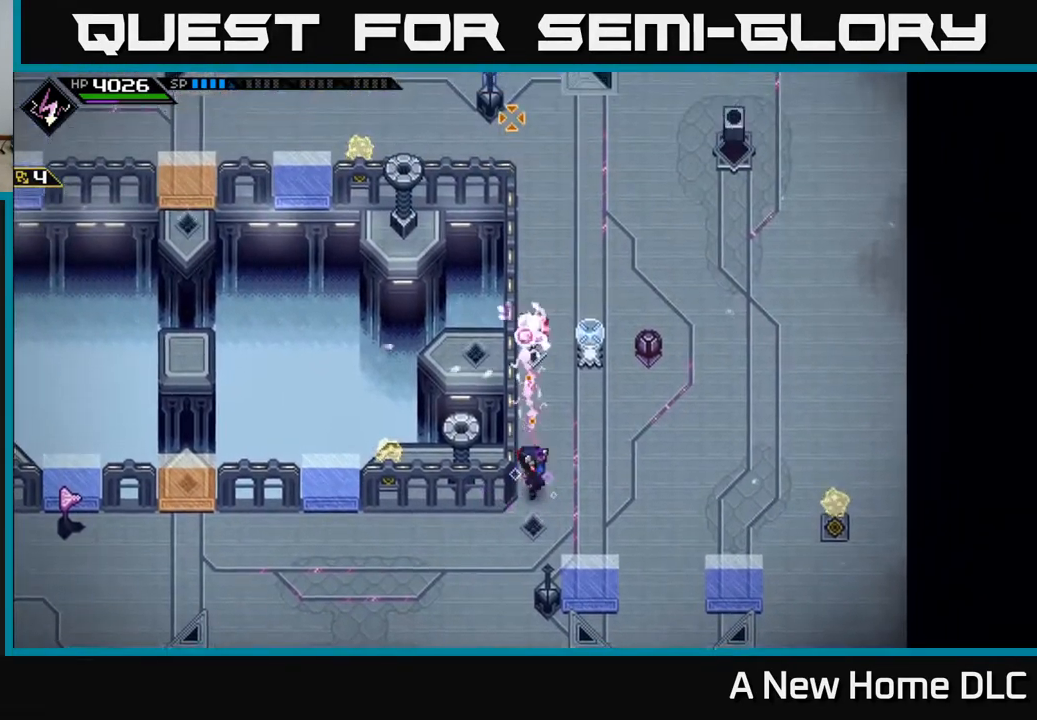
{"buttons": [], "left_stick": "center", "right_stick": "center", "events": [[300, "right_stick", "center"]]}
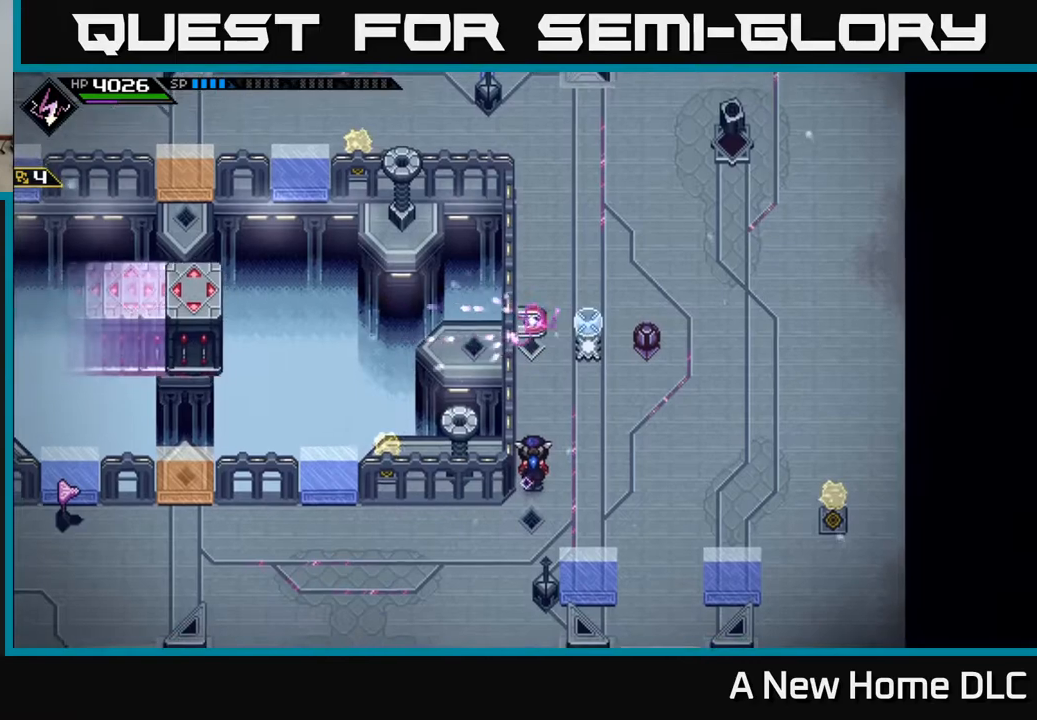
{"buttons": [], "left_stick": "center", "right_stick": "center", "events": []}
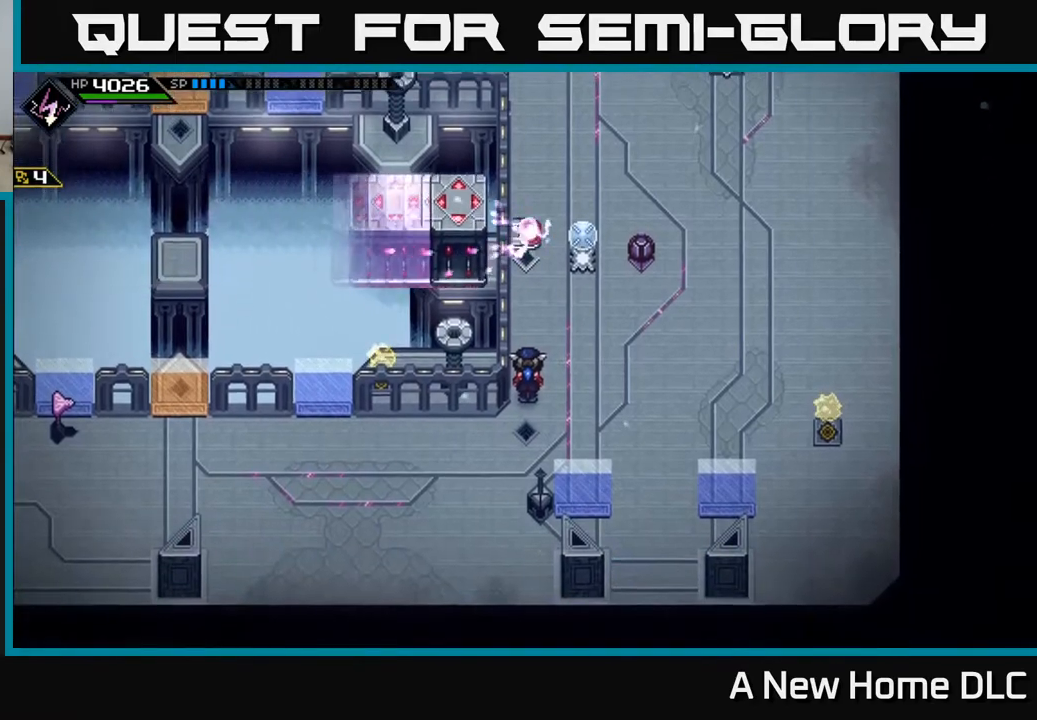
{"buttons": [], "left_stick": "down-left", "right_stick": "center", "events": [[267, "left_stick", "down-left"]]}
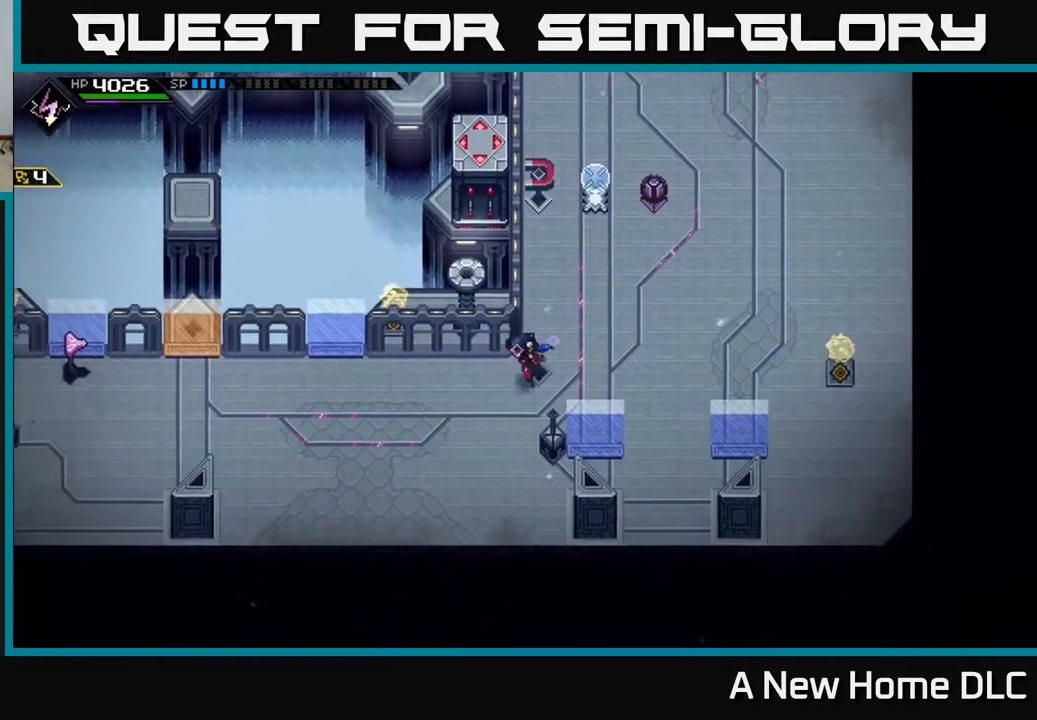
{"buttons": [], "left_stick": "left", "right_stick": "center", "events": [[33, "left_stick", "left"]]}
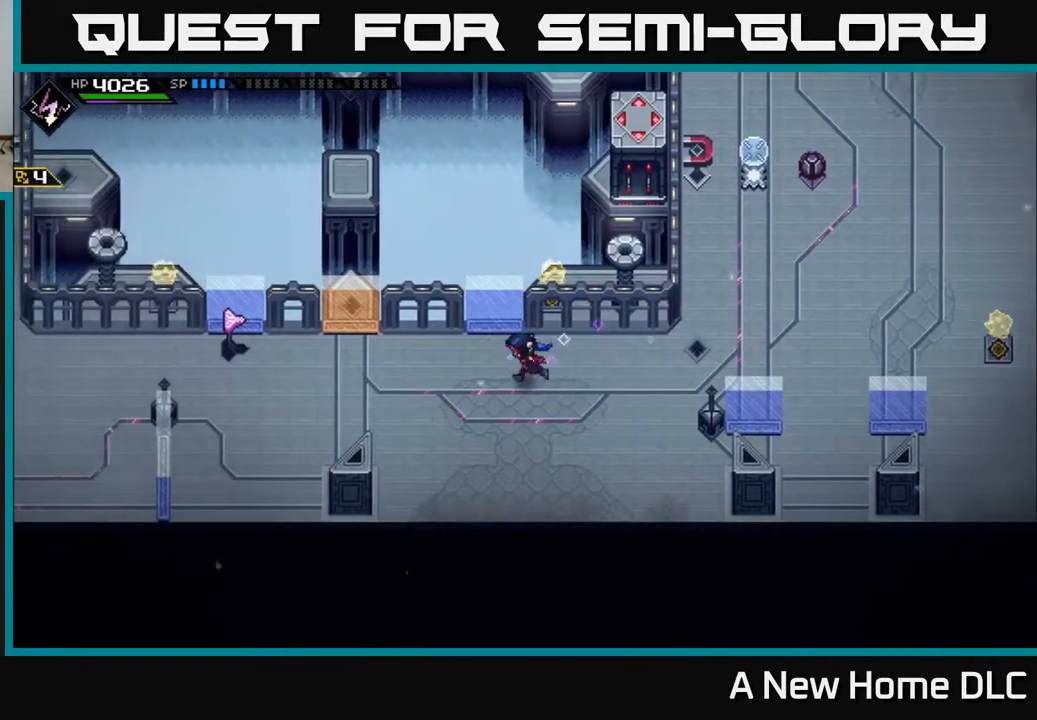
{"buttons": [], "left_stick": "left", "right_stick": "center", "events": []}
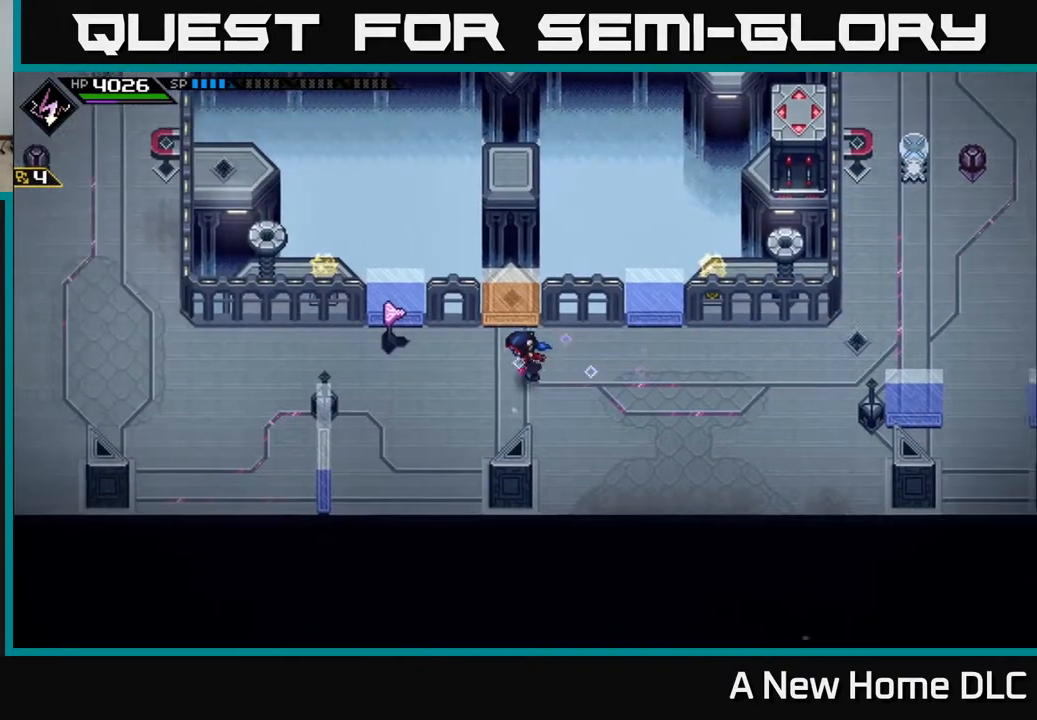
{"buttons": [], "left_stick": "up-left", "right_stick": "center", "events": [[433, "left_stick", "up-left"]]}
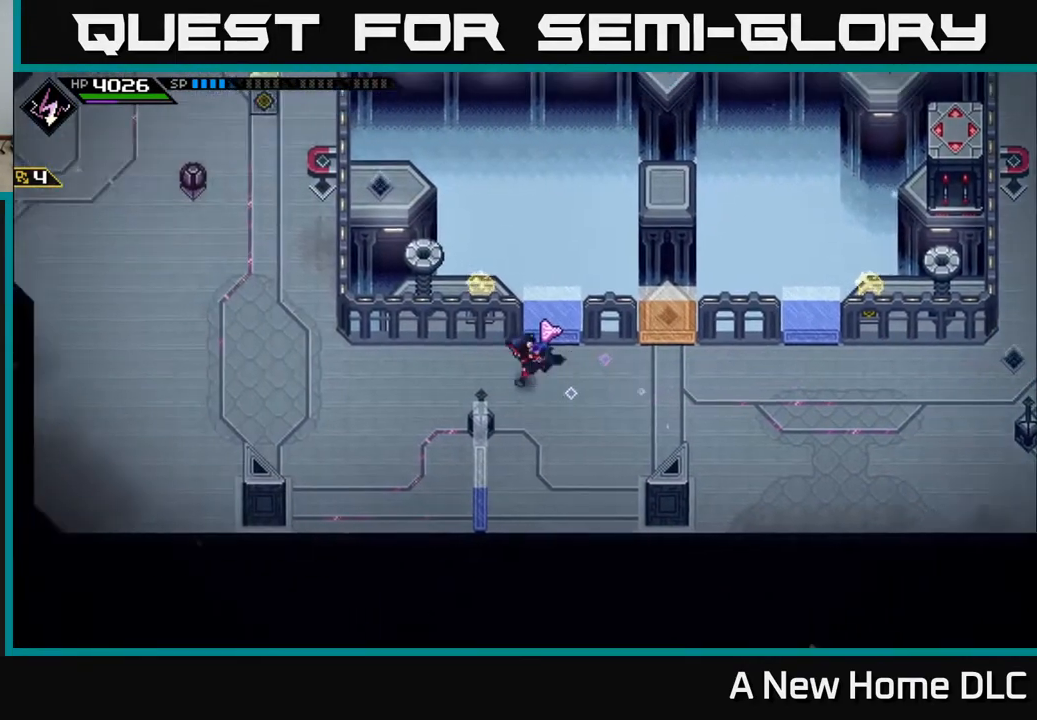
{"buttons": [], "left_stick": "left", "right_stick": "center", "events": [[33, "left_stick", "left"]]}
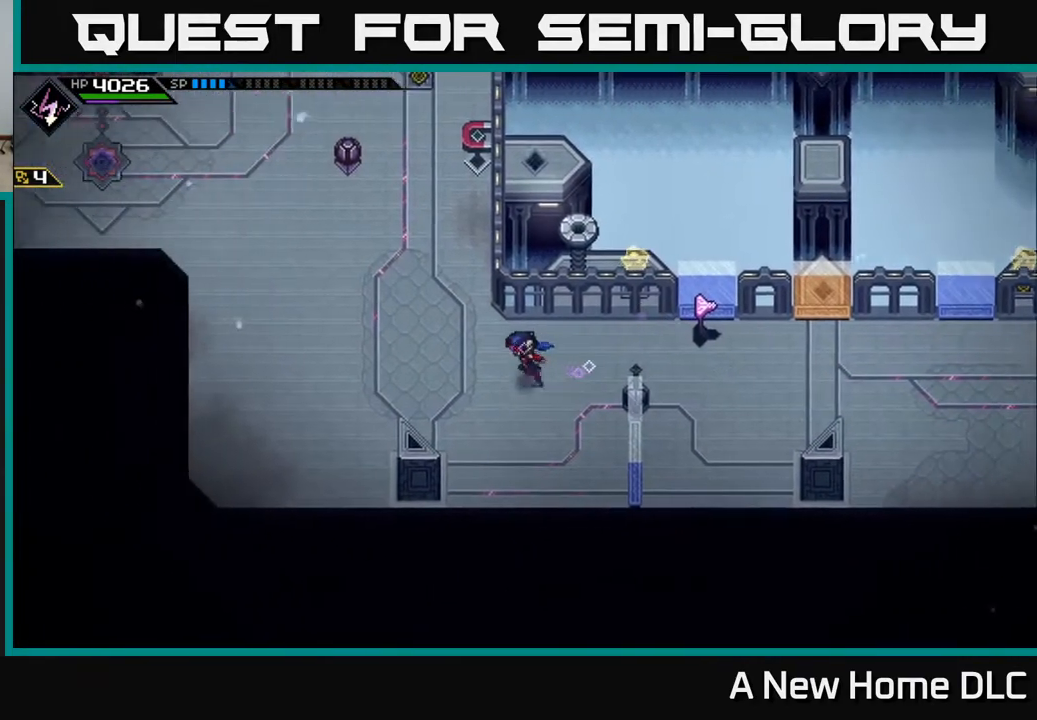
{"buttons": [], "left_stick": "up", "right_stick": "center", "events": [[83, "left_stick", "up-left"], [250, "left_stick", "up"]]}
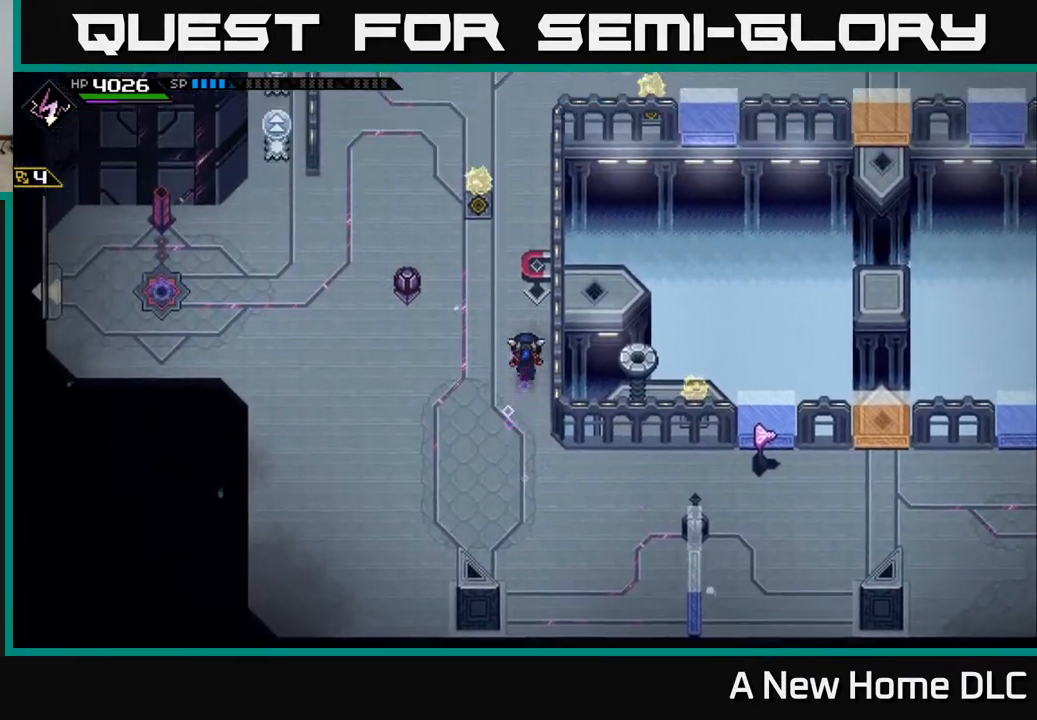
{"buttons": [], "left_stick": "center", "right_stick": "center", "events": [[250, "left_stick", "center"]]}
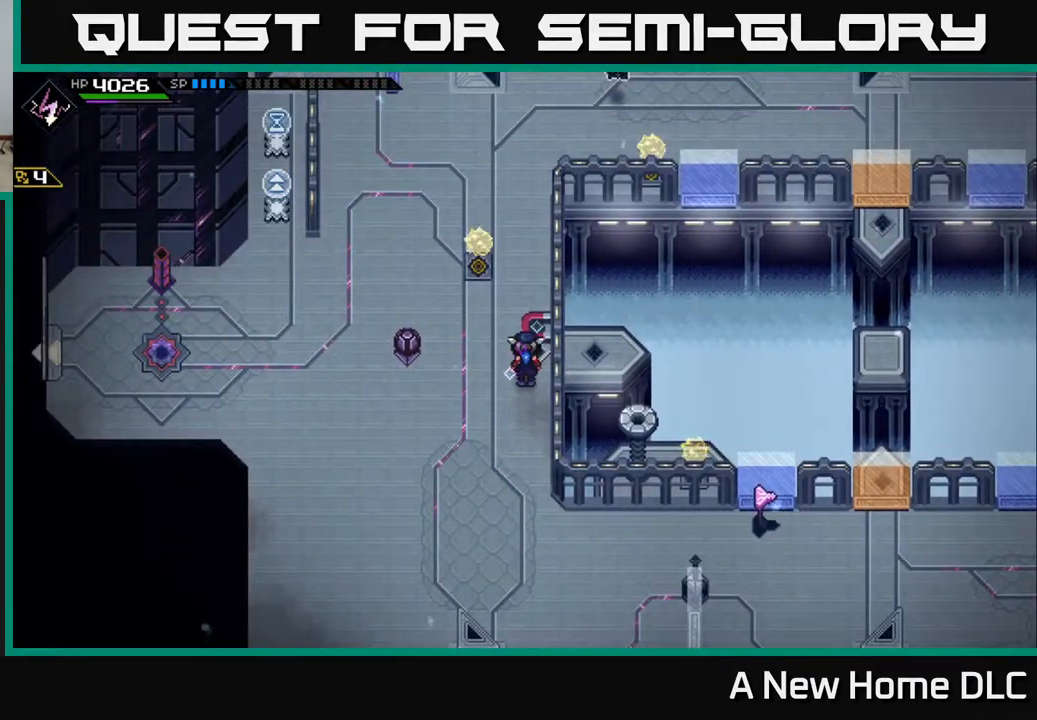
{"buttons": [], "left_stick": "left", "right_stick": "up-right", "events": [[333, "right_stick", "up-right"], [400, "left_stick", "left"]]}
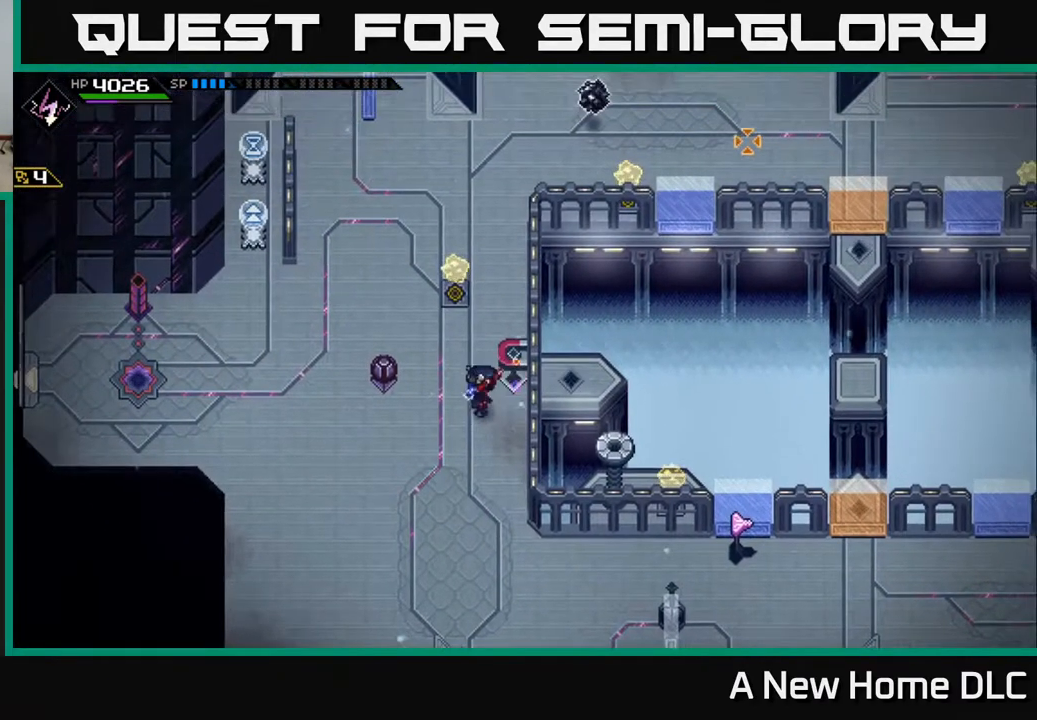
{"buttons": [], "left_stick": "up", "right_stick": "center", "events": [[117, "left_stick", "center"], [267, "R1", "down"], [317, "R1", "up"], [350, "left_stick", "up"], [400, "right_stick", "center"]]}
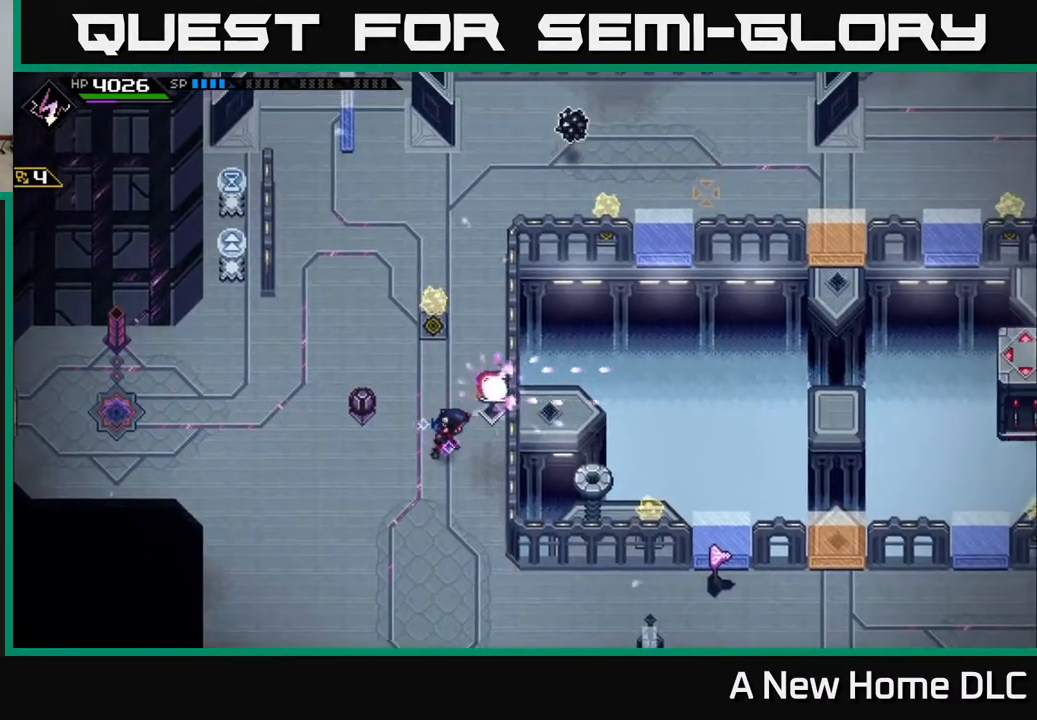
{"buttons": [], "left_stick": "center", "right_stick": "center", "events": [[117, "left_stick", "up-right"], [483, "left_stick", "center"]]}
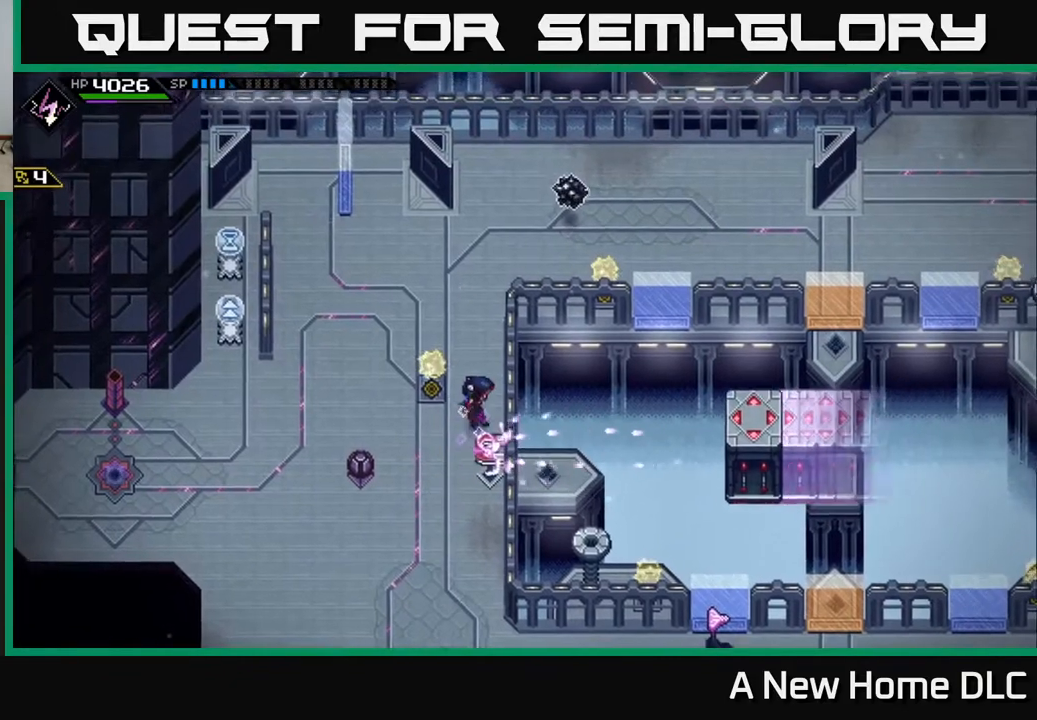
{"buttons": [], "left_stick": "center", "right_stick": "center", "events": []}
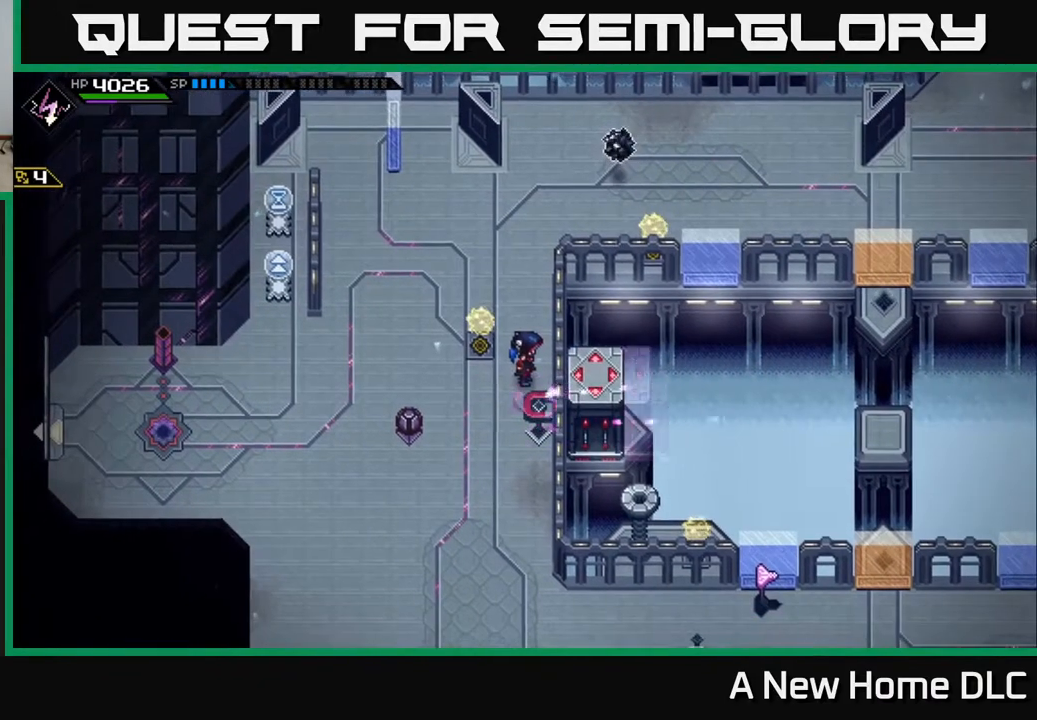
{"buttons": [], "left_stick": "center", "right_stick": "center", "events": []}
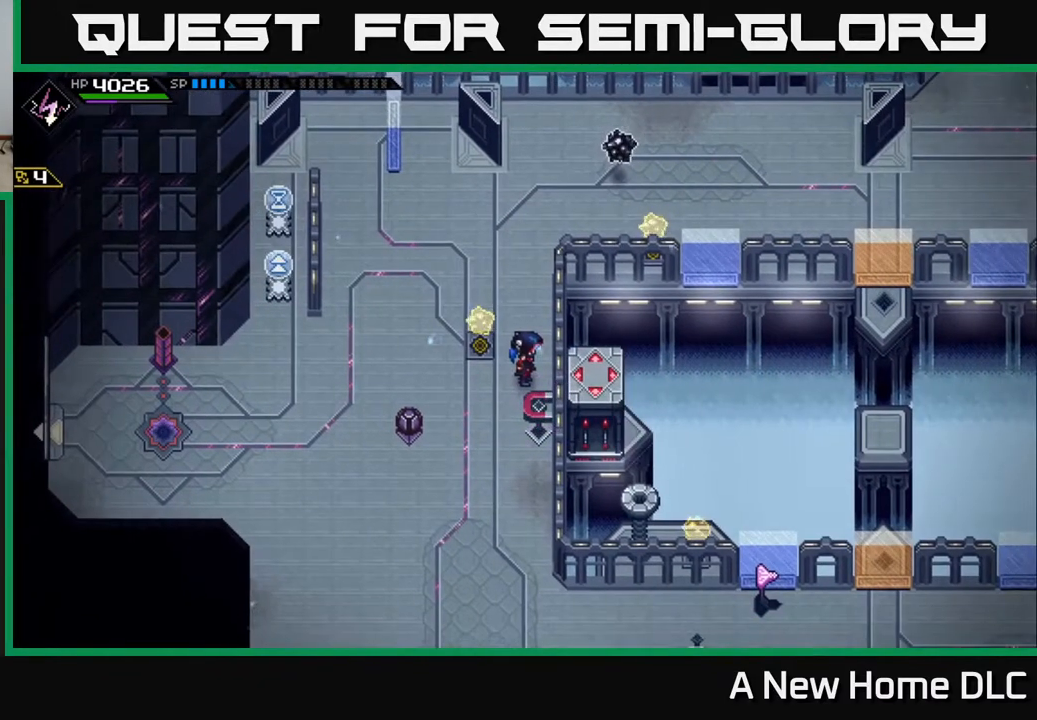
{"buttons": [], "left_stick": "center", "right_stick": "center", "events": []}
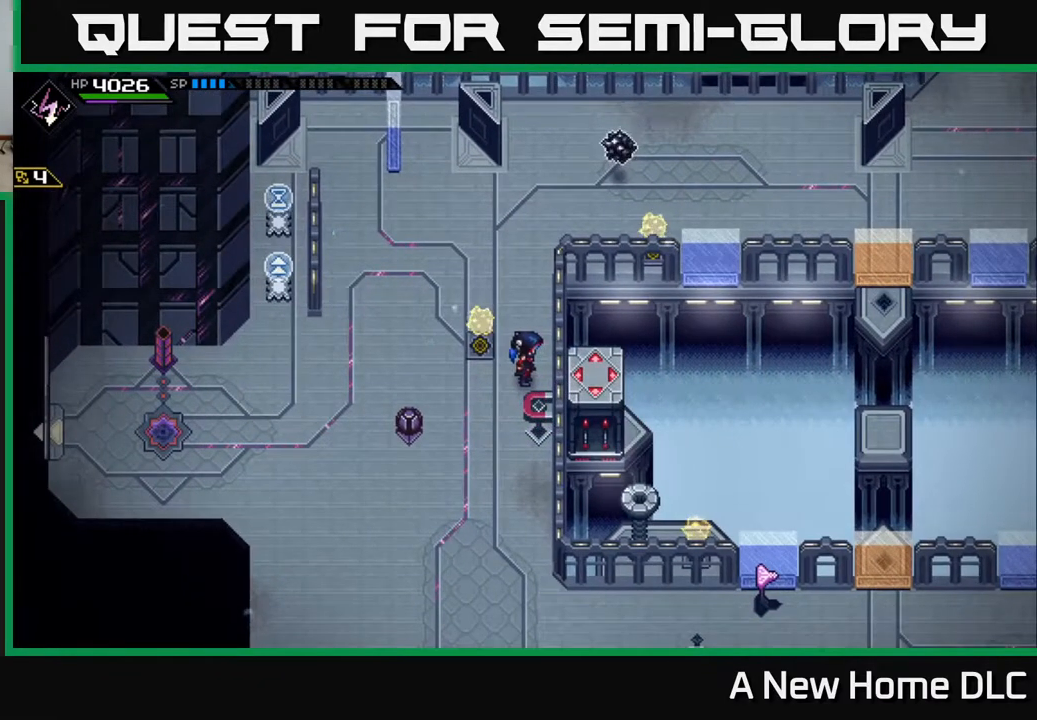
{"buttons": [], "left_stick": "center", "right_stick": "center", "events": []}
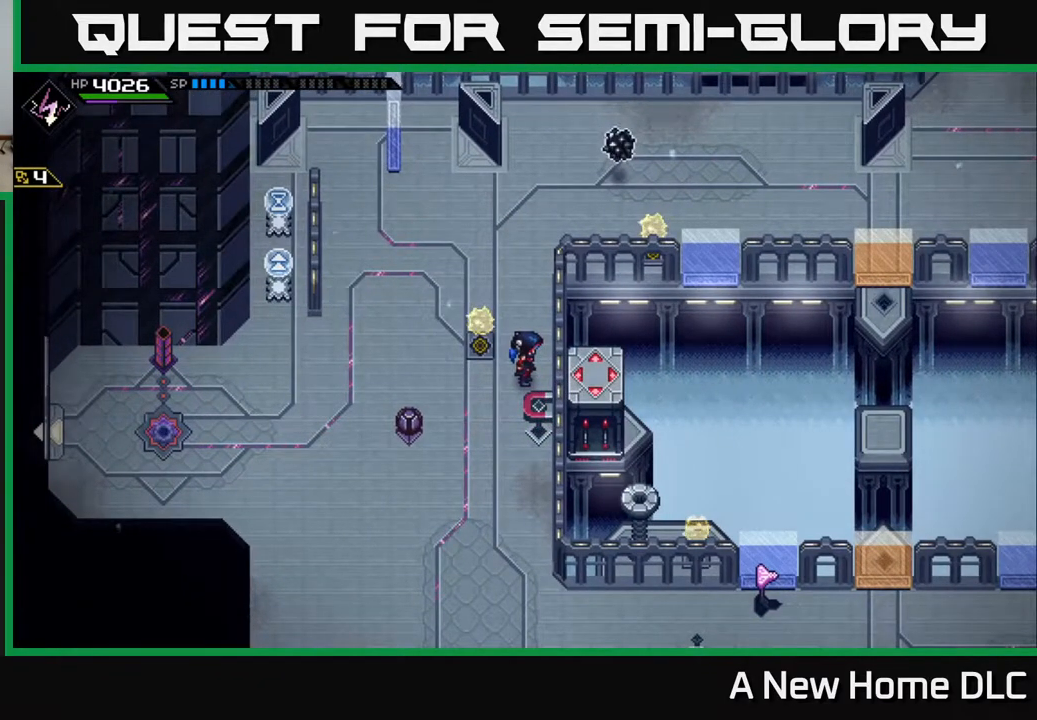
{"buttons": [], "left_stick": "center", "right_stick": "center", "events": []}
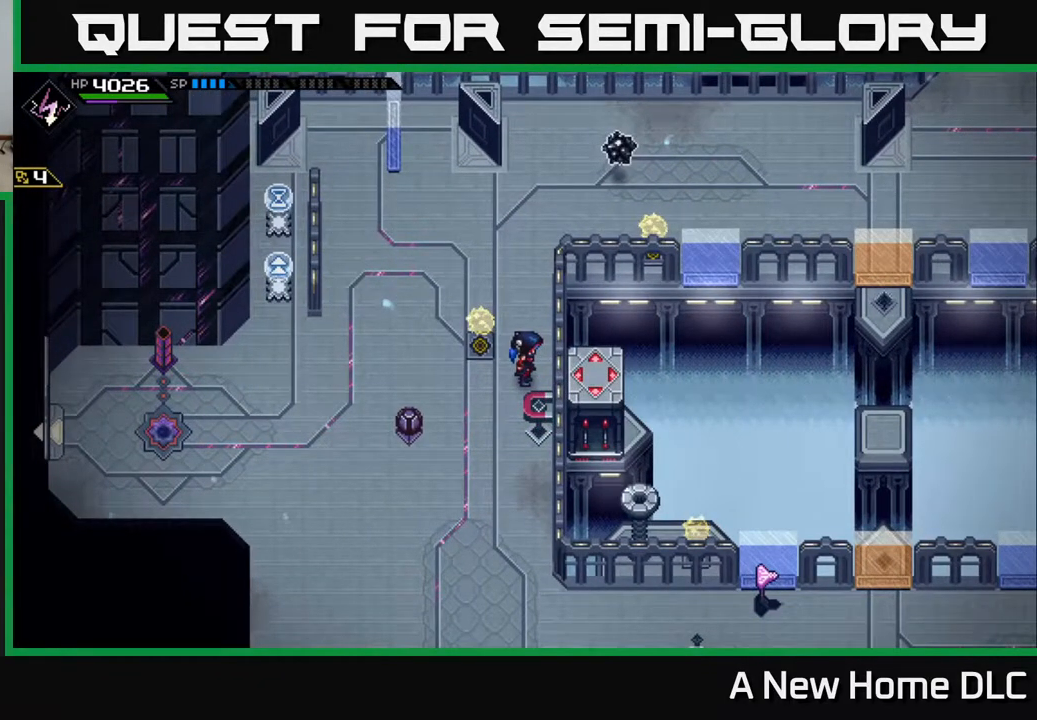
{"buttons": [], "left_stick": "center", "right_stick": "center", "events": []}
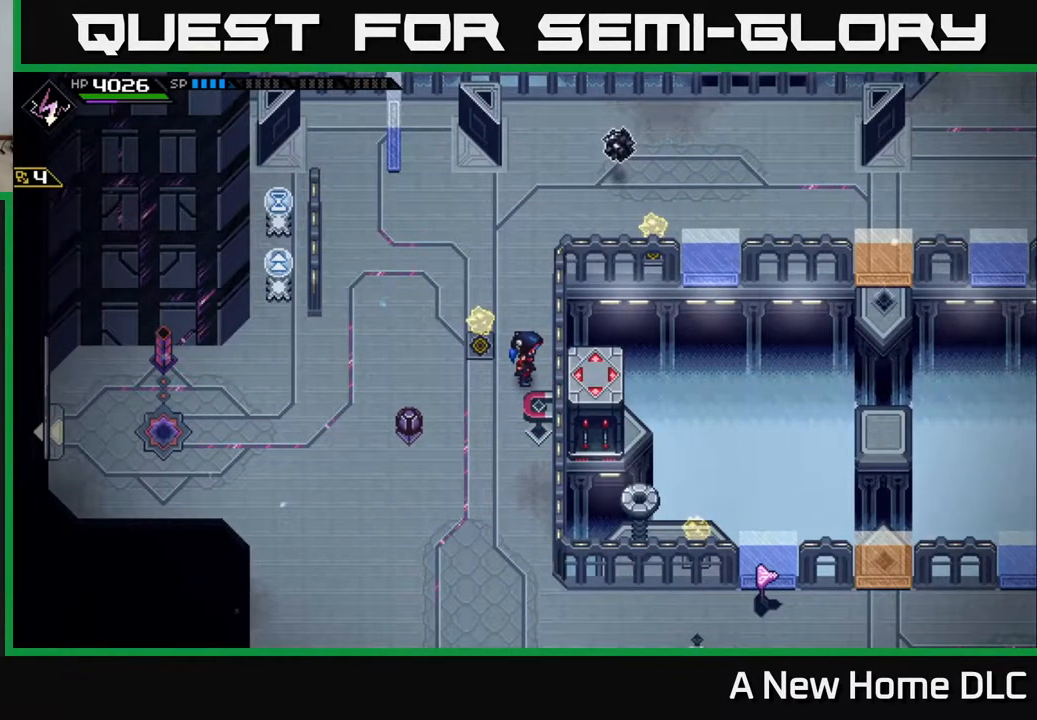
{"buttons": [], "left_stick": "center", "right_stick": "center", "events": []}
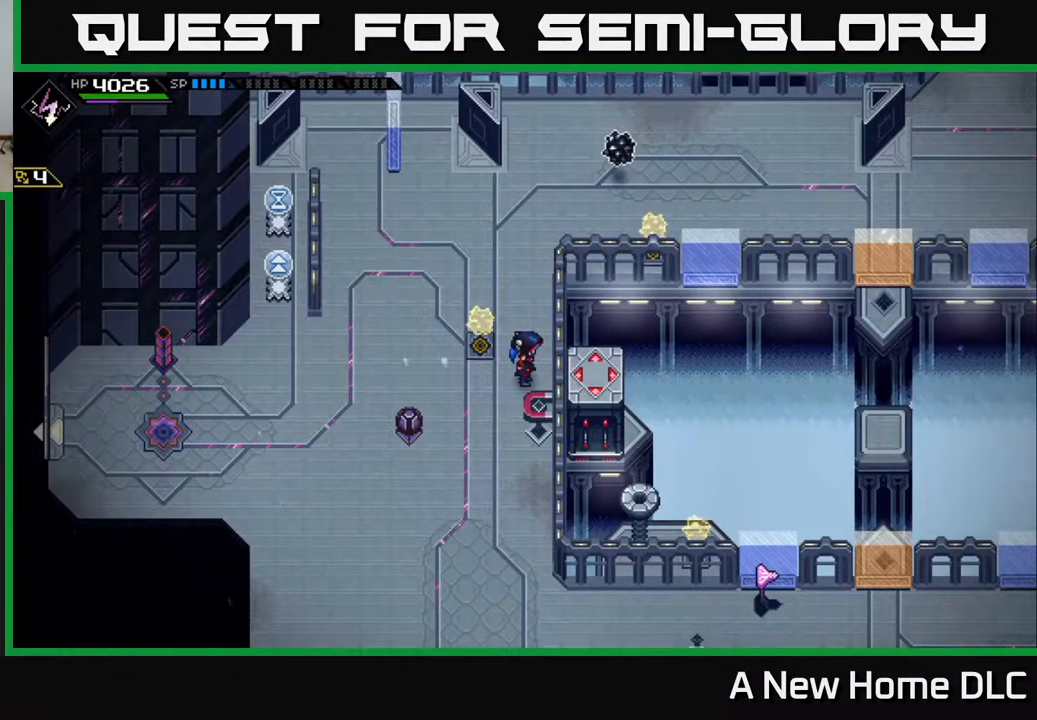
{"buttons": [], "left_stick": "center", "right_stick": "center", "events": []}
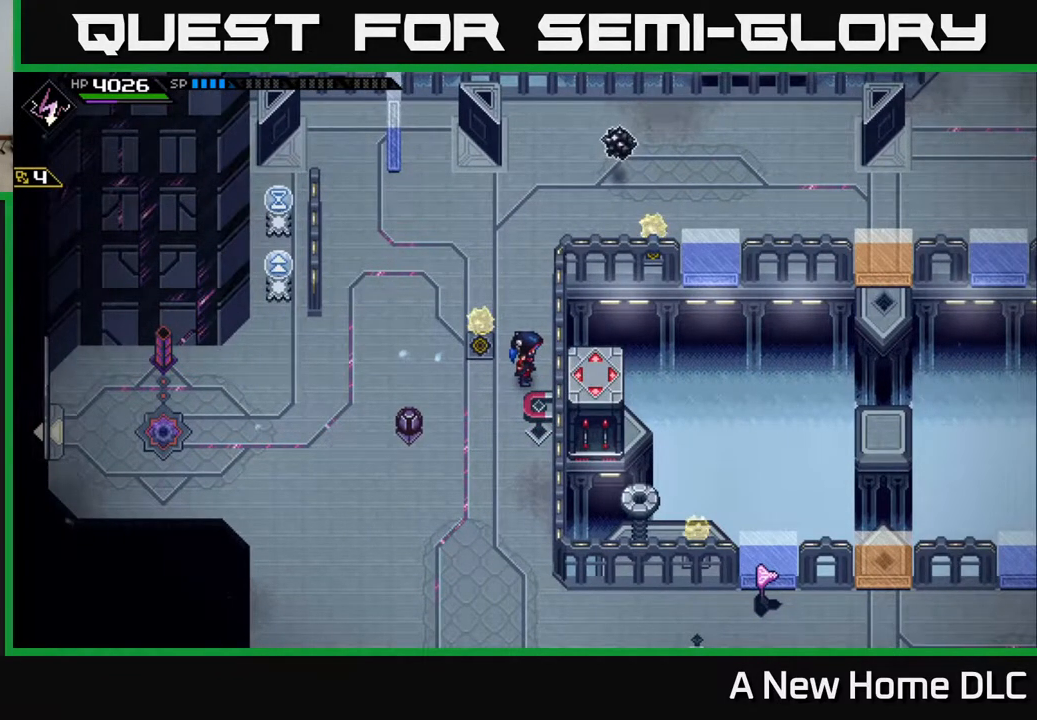
{"buttons": [], "left_stick": "center", "right_stick": "center", "events": []}
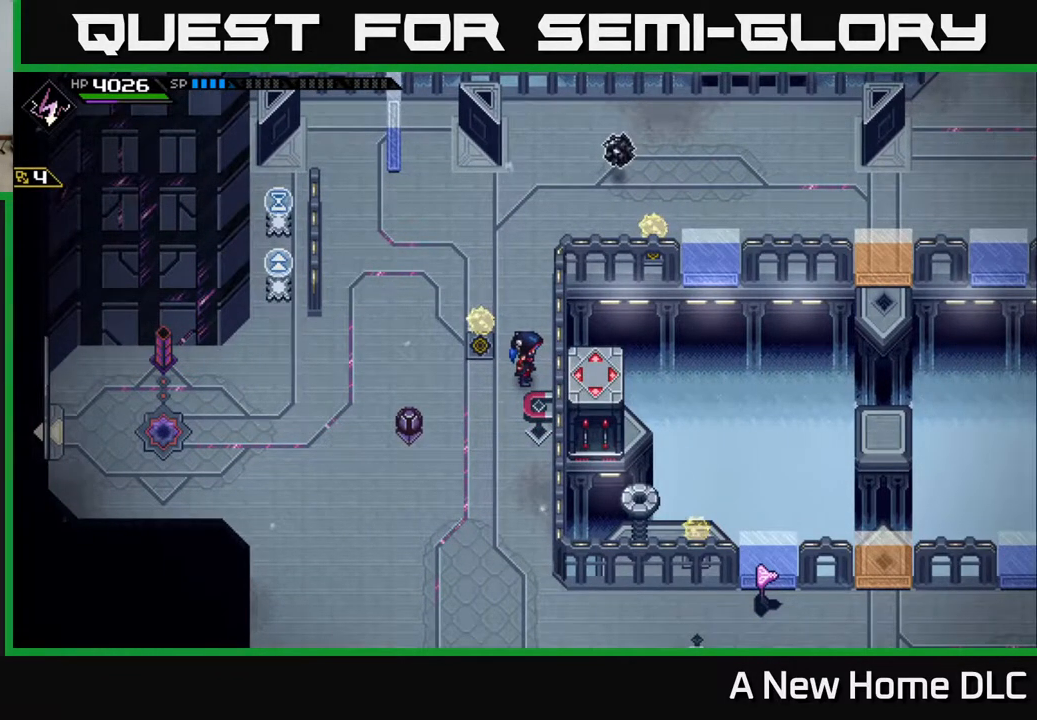
{"buttons": [], "left_stick": "center", "right_stick": "center", "events": []}
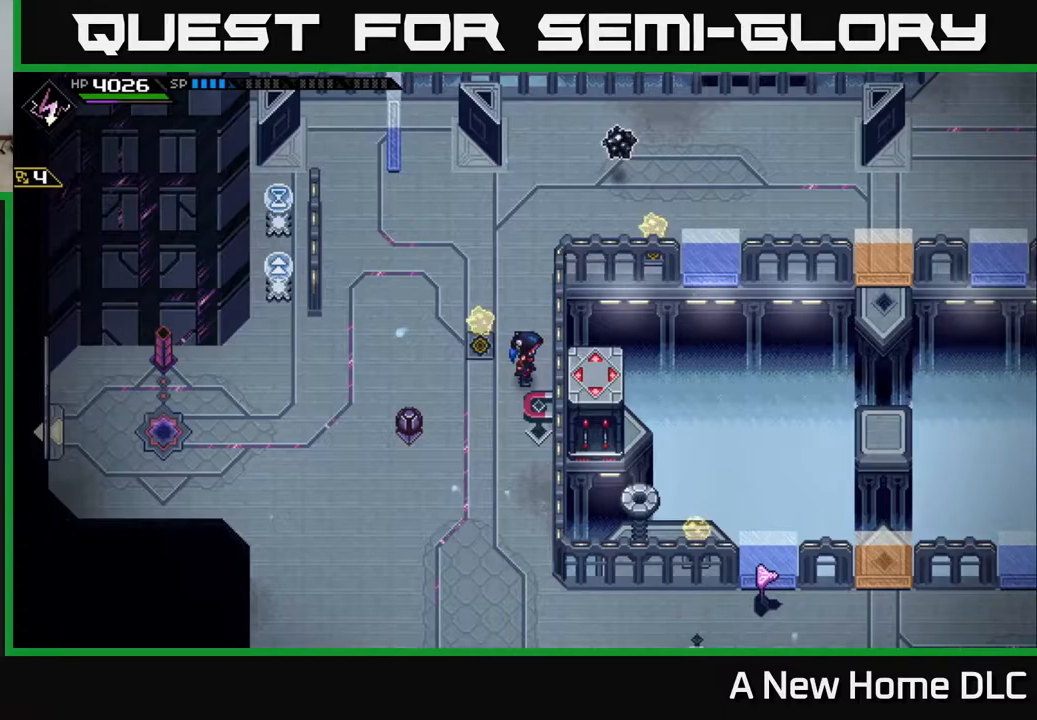
{"buttons": [], "left_stick": "down-left", "right_stick": "center", "events": [[300, "left_stick", "down"], [350, "left_stick", "down-left"]]}
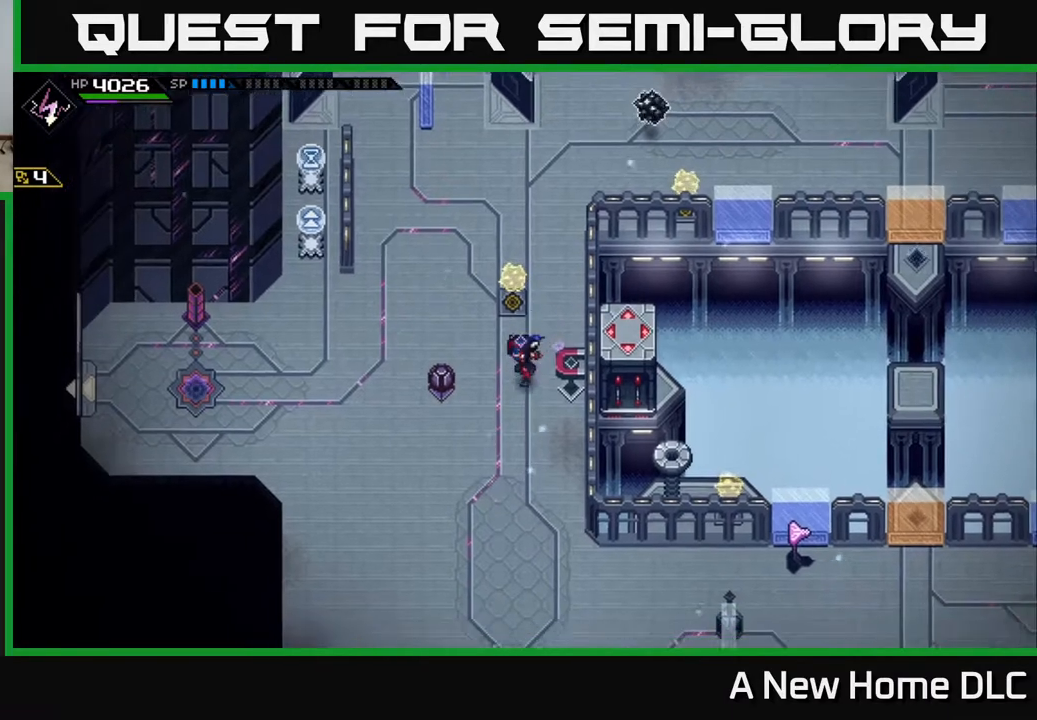
{"buttons": [], "left_stick": "left", "right_stick": "up-right", "events": [[267, "right_stick", "up"], [367, "left_stick", "left"], [367, "right_stick", "up-right"]]}
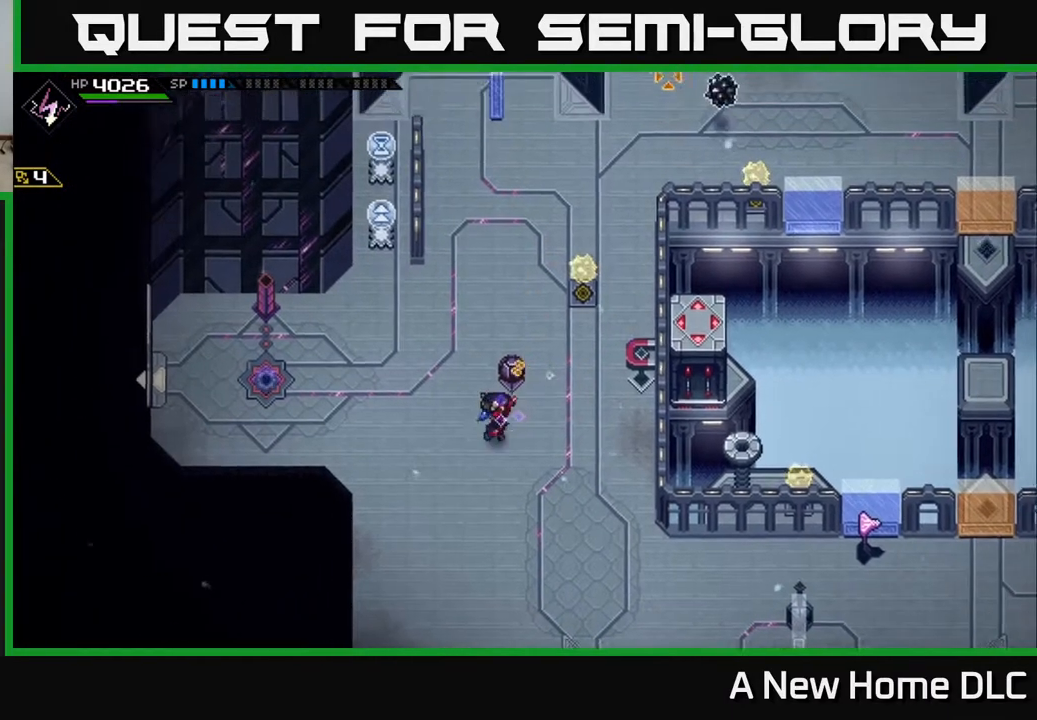
{"buttons": [], "left_stick": "up-right", "right_stick": "center", "events": [[167, "left_stick", "up"], [300, "right_stick", "center"], [467, "left_stick", "up-right"]]}